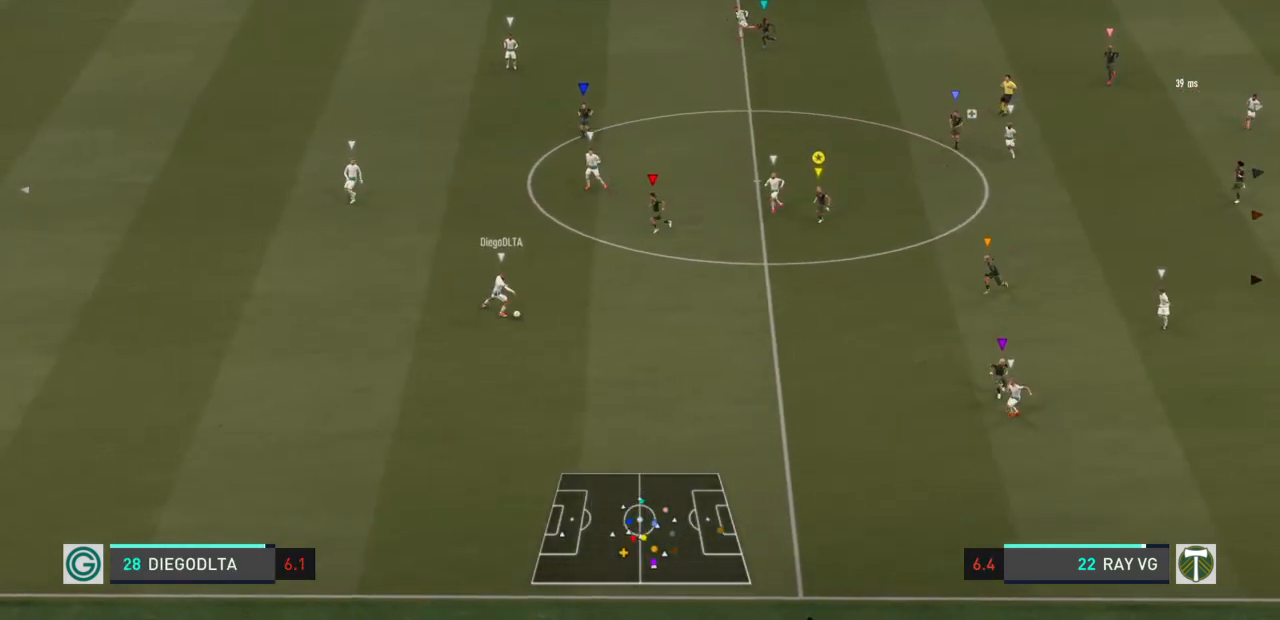
Gameplay with a controller (PlayStation layout); each line is a JSON object with the inputs held at the frame after it (dt_ms = milliseconds from this image to that frame). "events" lists button and stick changes between this image and that frame as [ms after this image, input, new state], when the widget could be followed in between. Not read: L3 R3.
{"dt_ms": 500, "buttons": ["R2"], "left_stick": "down-left", "right_stick": "center", "events": []}
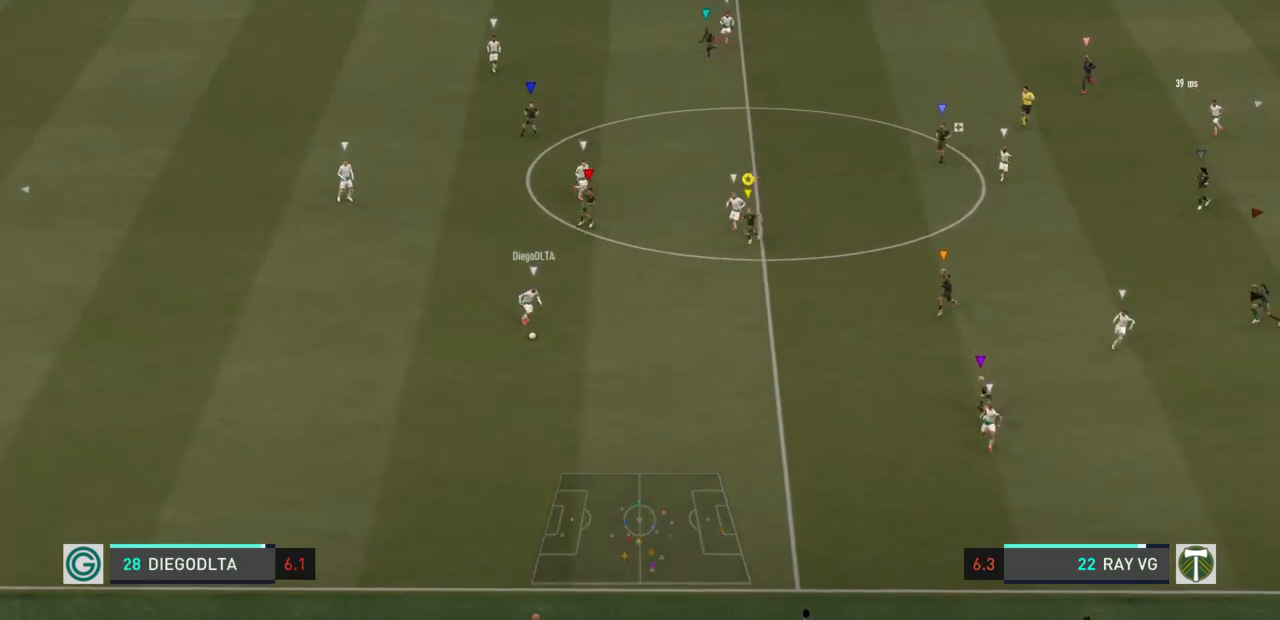
{"dt_ms": 500, "buttons": ["R2"], "left_stick": "down-left", "right_stick": "center", "events": []}
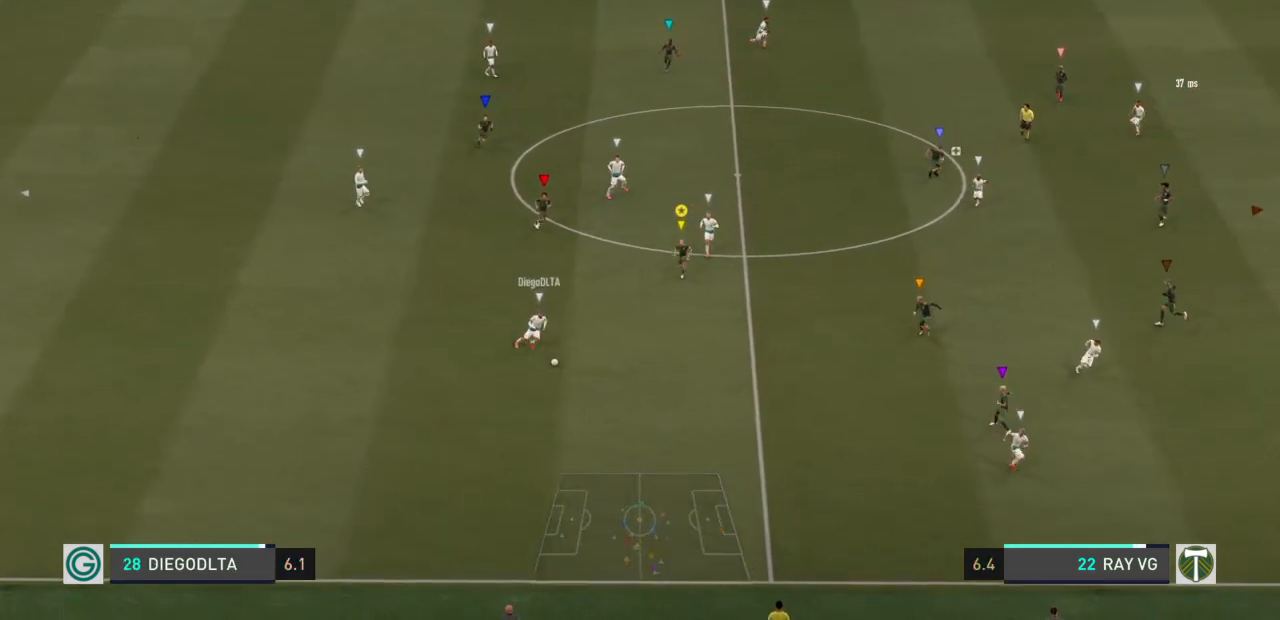
{"dt_ms": 500, "buttons": ["R2"], "left_stick": "down", "right_stick": "center", "events": [[150, "left_stick", "down"]]}
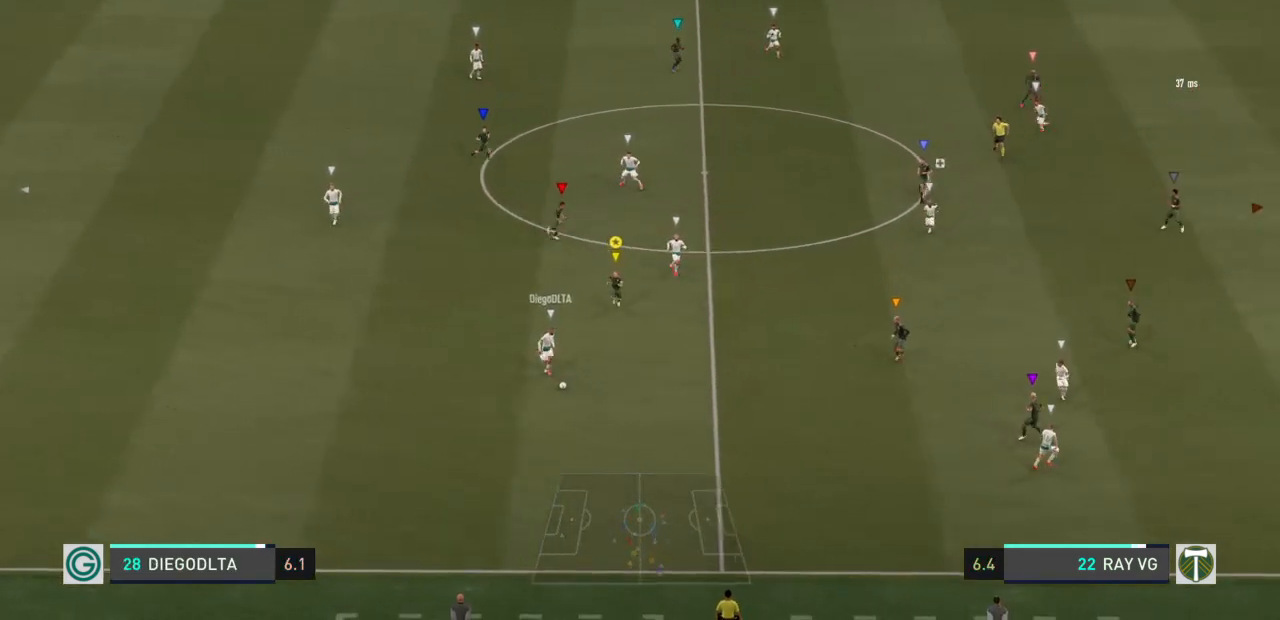
{"dt_ms": 1000, "buttons": ["L2", "R2"], "left_stick": "down-right", "right_stick": "center"}
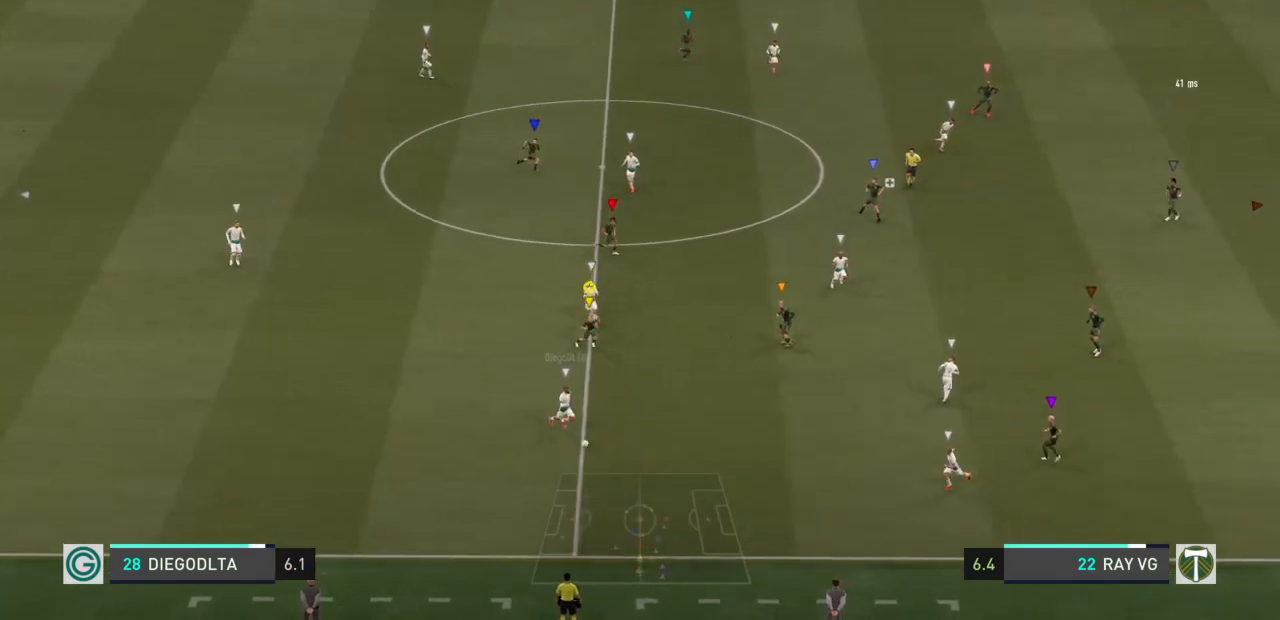
{"dt_ms": 500, "buttons": ["L2", "R2"], "left_stick": "down-right", "right_stick": "center", "events": []}
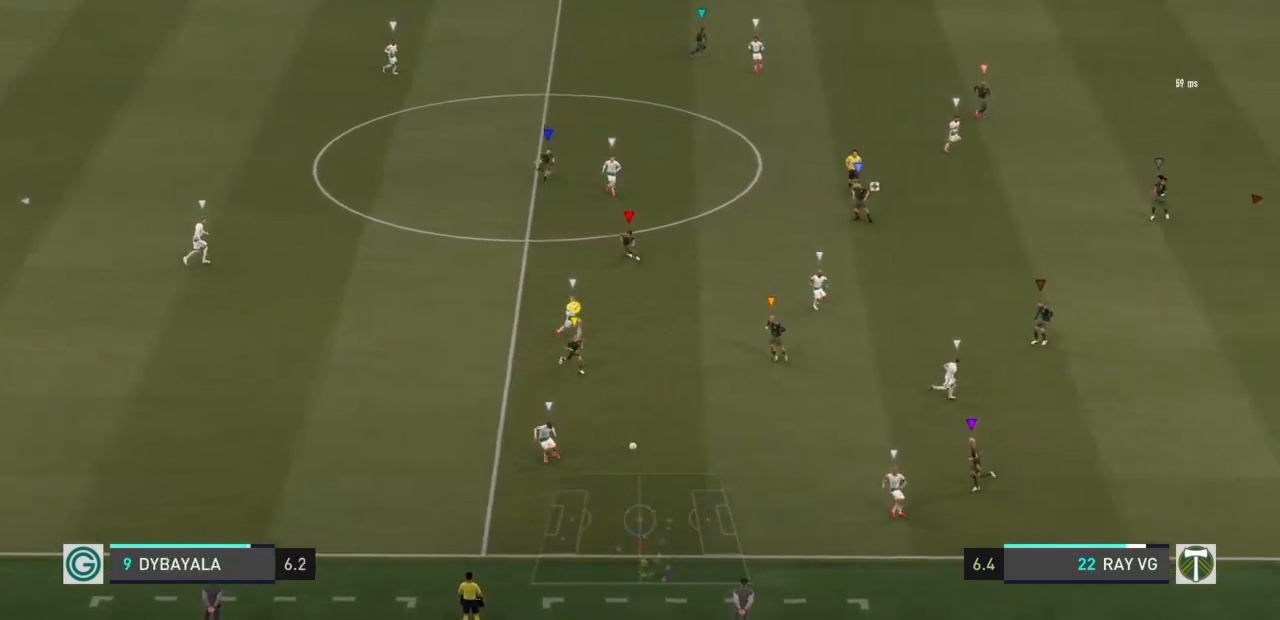
{"dt_ms": 500, "buttons": ["L2", "R2"], "left_stick": "right", "right_stick": "center", "events": [[483, "left_stick", "right"]]}
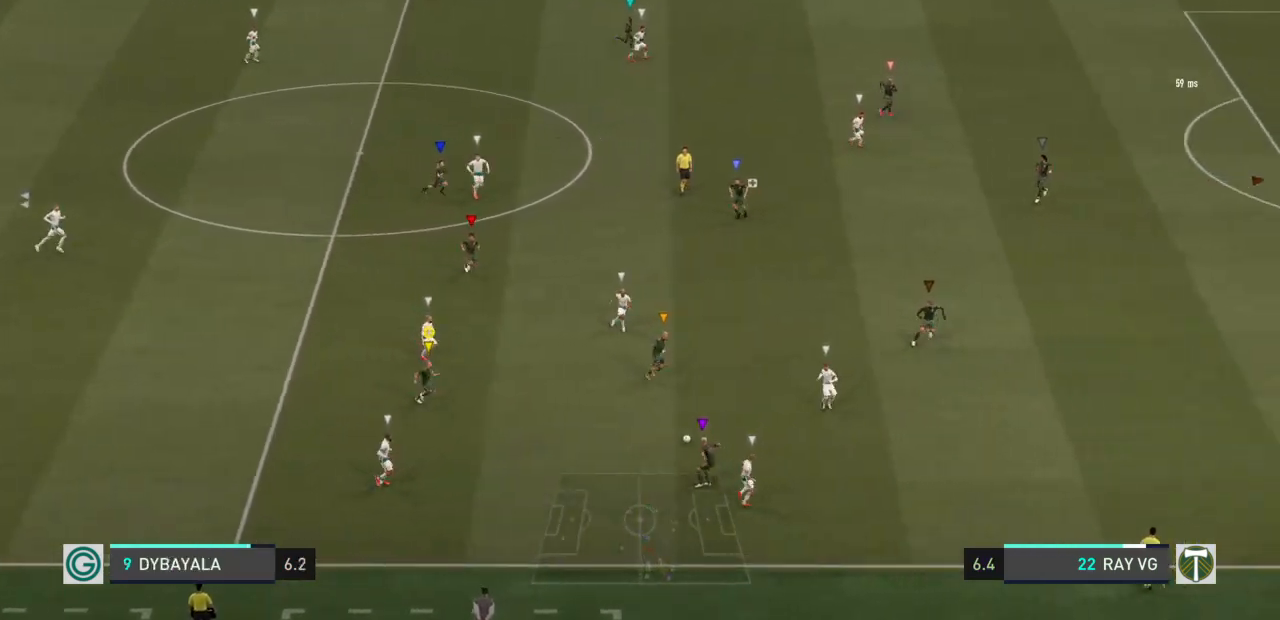
{"dt_ms": 500, "buttons": ["L2", "R2"], "left_stick": "right", "right_stick": "center", "events": []}
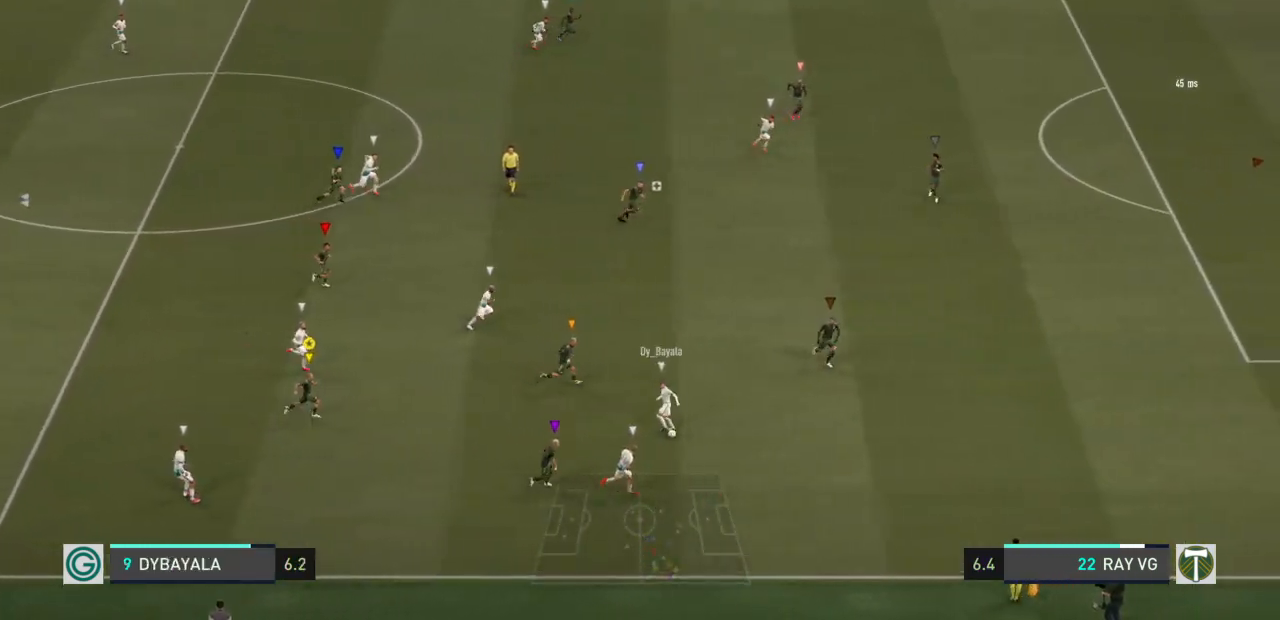
{"dt_ms": 500, "buttons": ["R2"], "left_stick": "right", "right_stick": "center", "events": [[83, "L2", "up"]]}
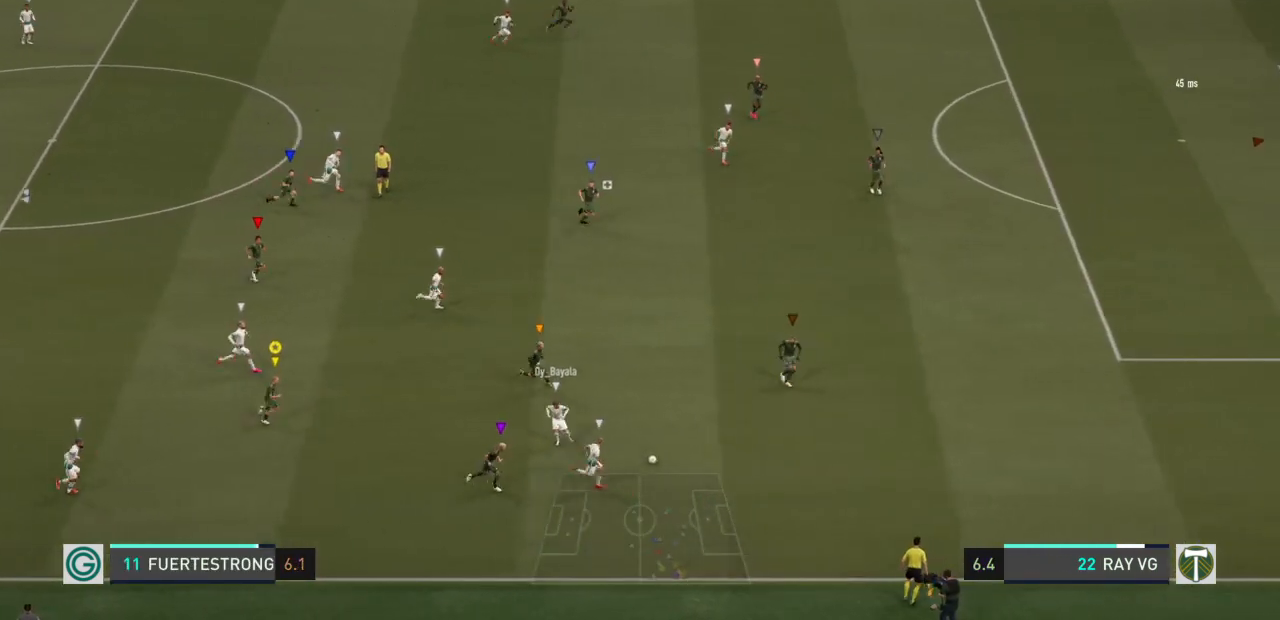
{"dt_ms": 500, "buttons": ["R2"], "left_stick": "right", "right_stick": "center", "events": []}
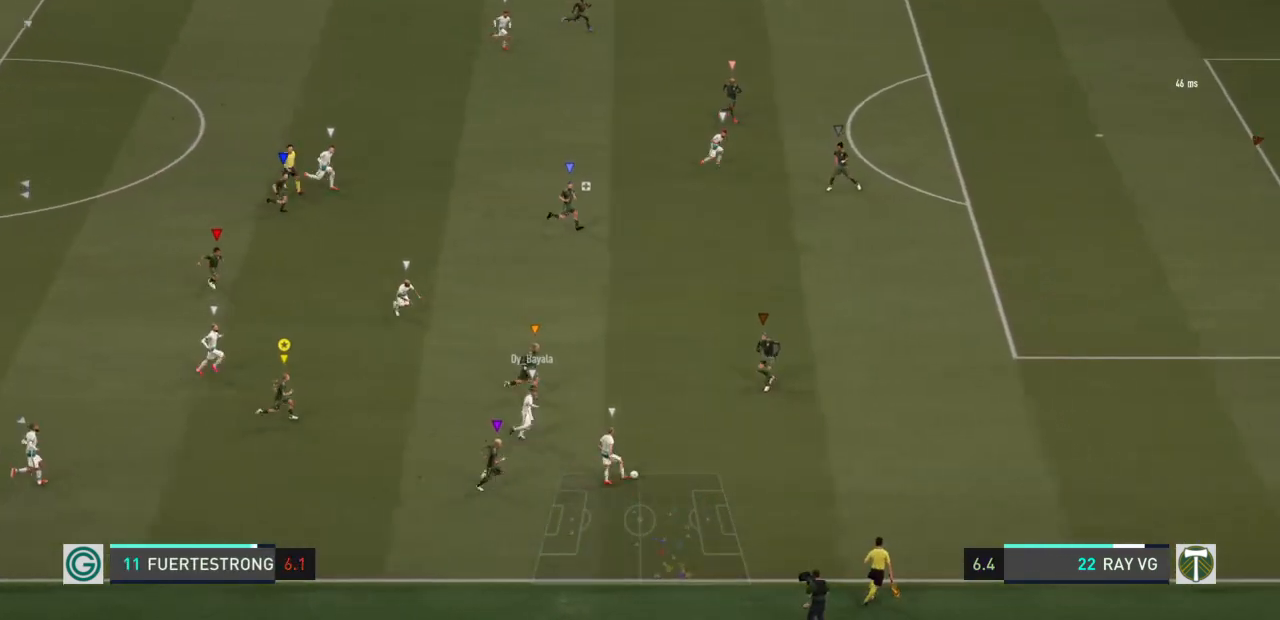
{"dt_ms": 500, "buttons": ["R2"], "left_stick": "up-right", "right_stick": "center", "events": [[450, "left_stick", "up-right"]]}
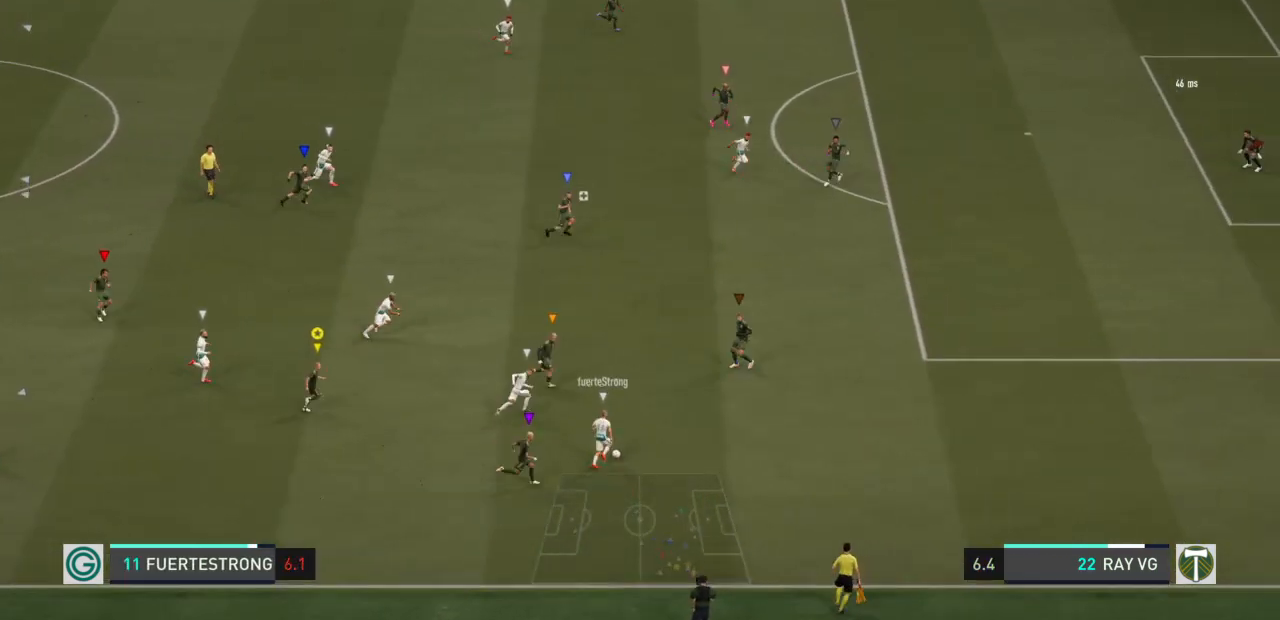
{"dt_ms": 500, "buttons": ["R2"], "left_stick": "up-right", "right_stick": "center", "events": []}
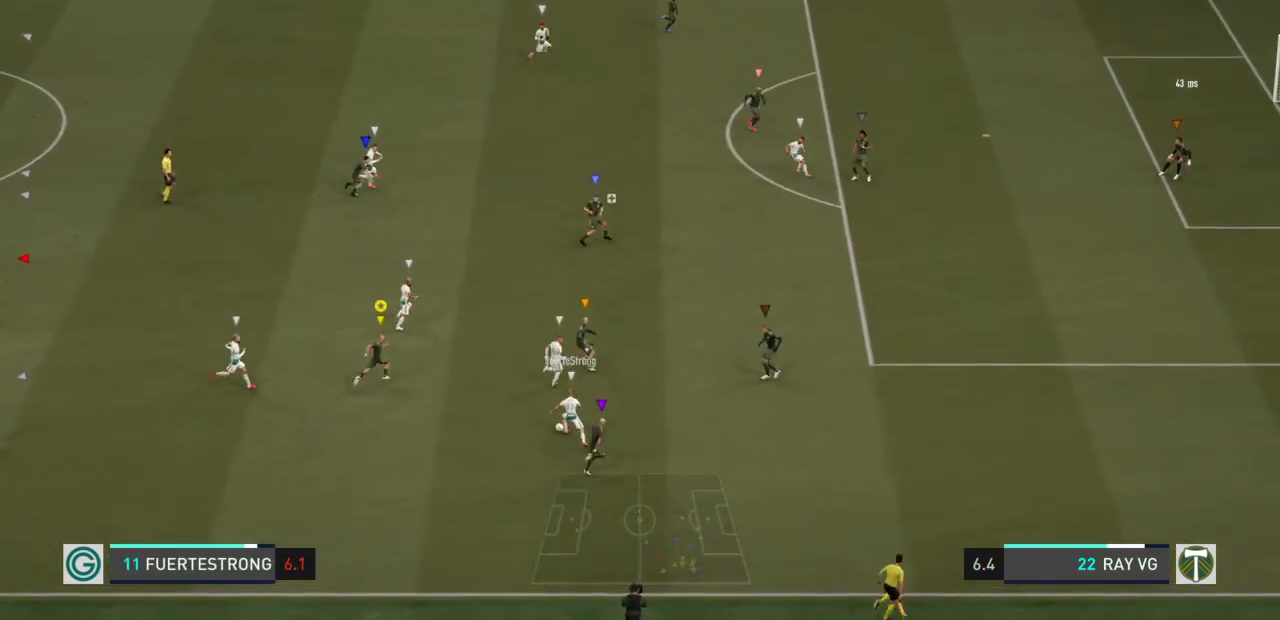
{"dt_ms": 500, "buttons": ["R2"], "left_stick": "up-right", "right_stick": "center", "events": []}
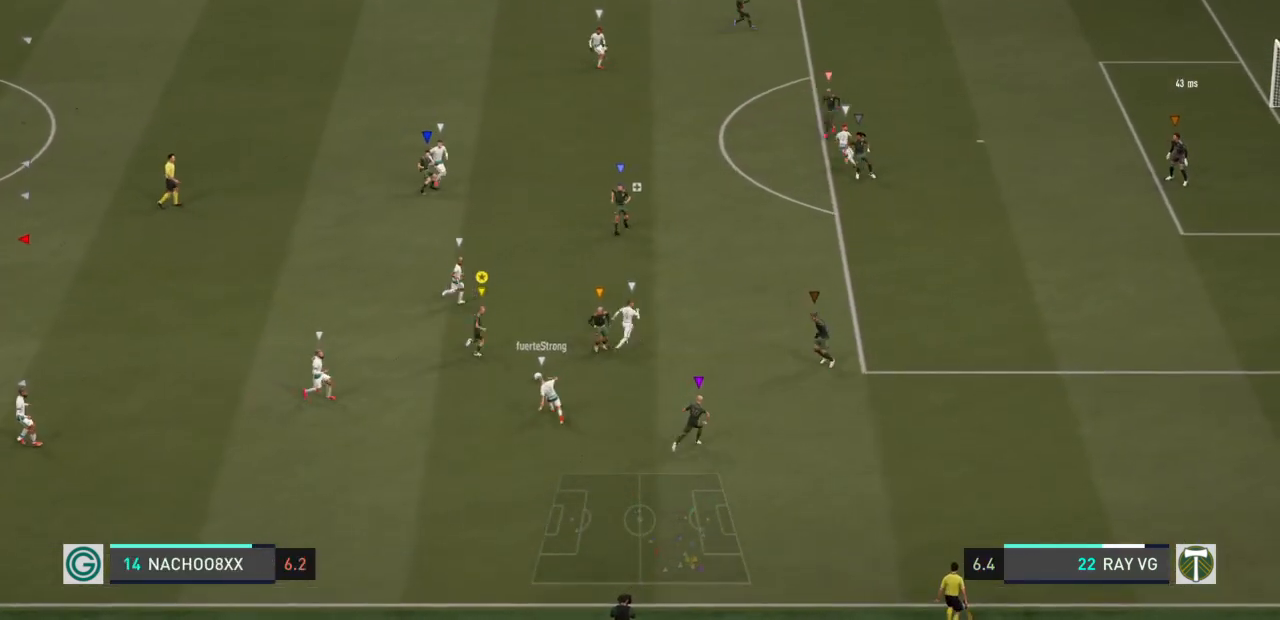
{"dt_ms": 500, "buttons": ["L2", "R2"], "left_stick": "up-left", "right_stick": "center", "events": [[50, "left_stick", "up"], [67, "L2", "down"], [150, "left_stick", "up-left"]]}
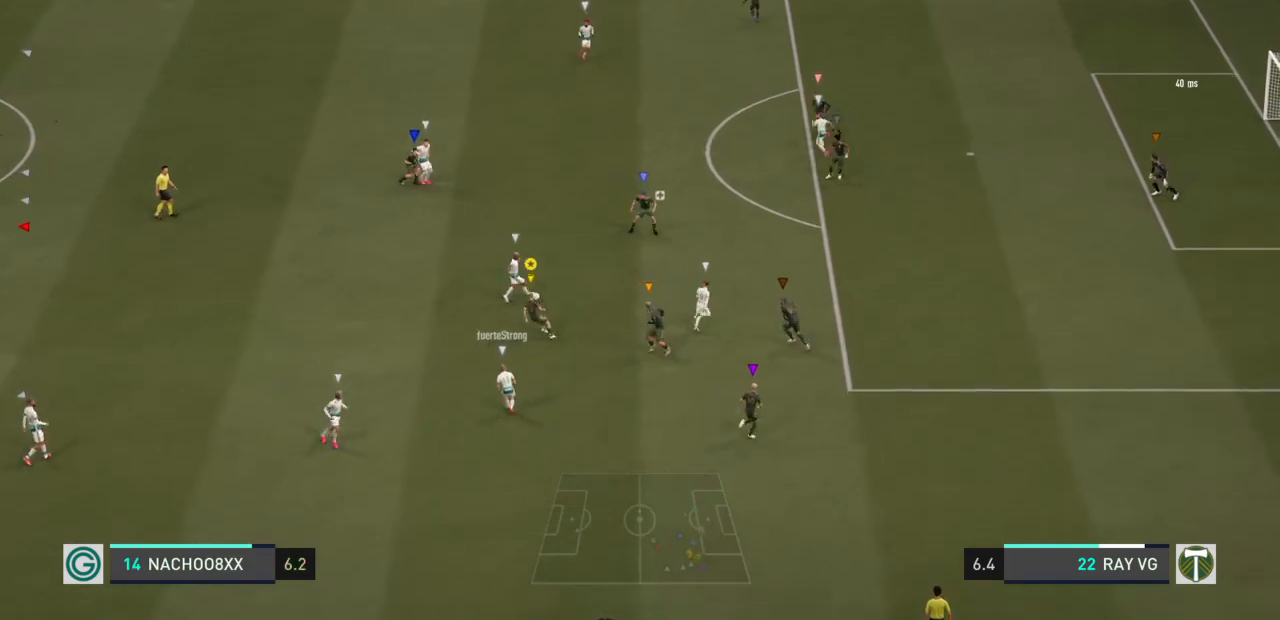
{"dt_ms": 500, "buttons": ["L2", "R2"], "left_stick": "up", "right_stick": "center", "events": [[300, "left_stick", "up"]]}
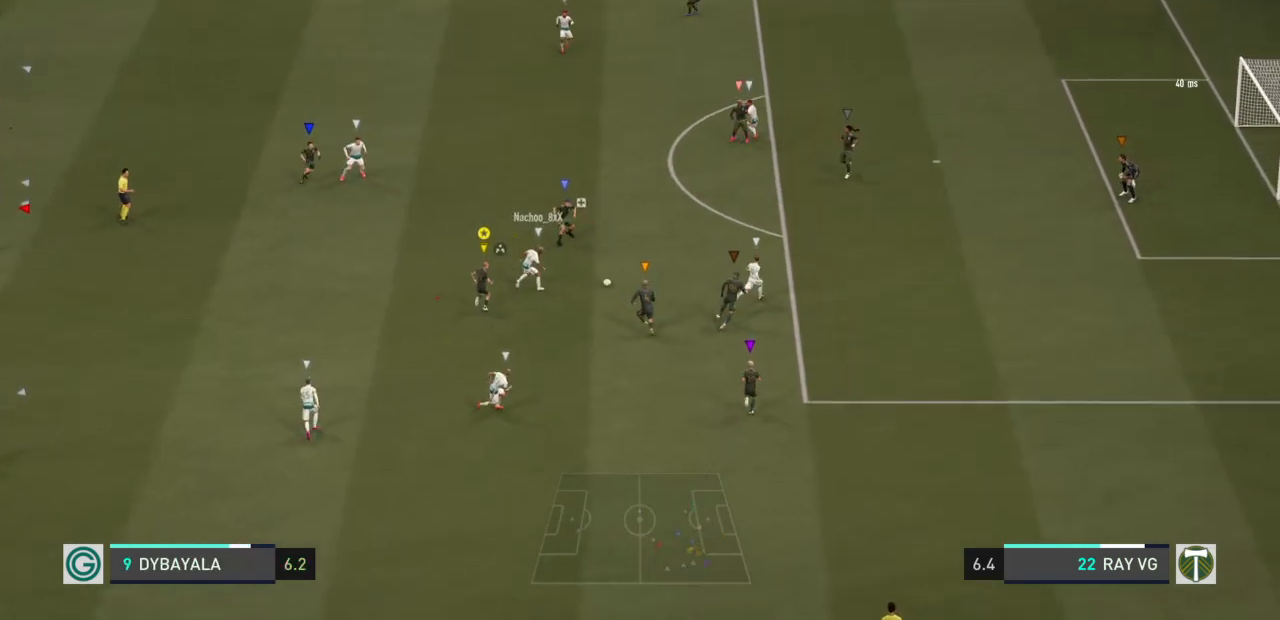
{"dt_ms": 500, "buttons": ["L2", "R2"], "left_stick": "up", "right_stick": "center", "events": []}
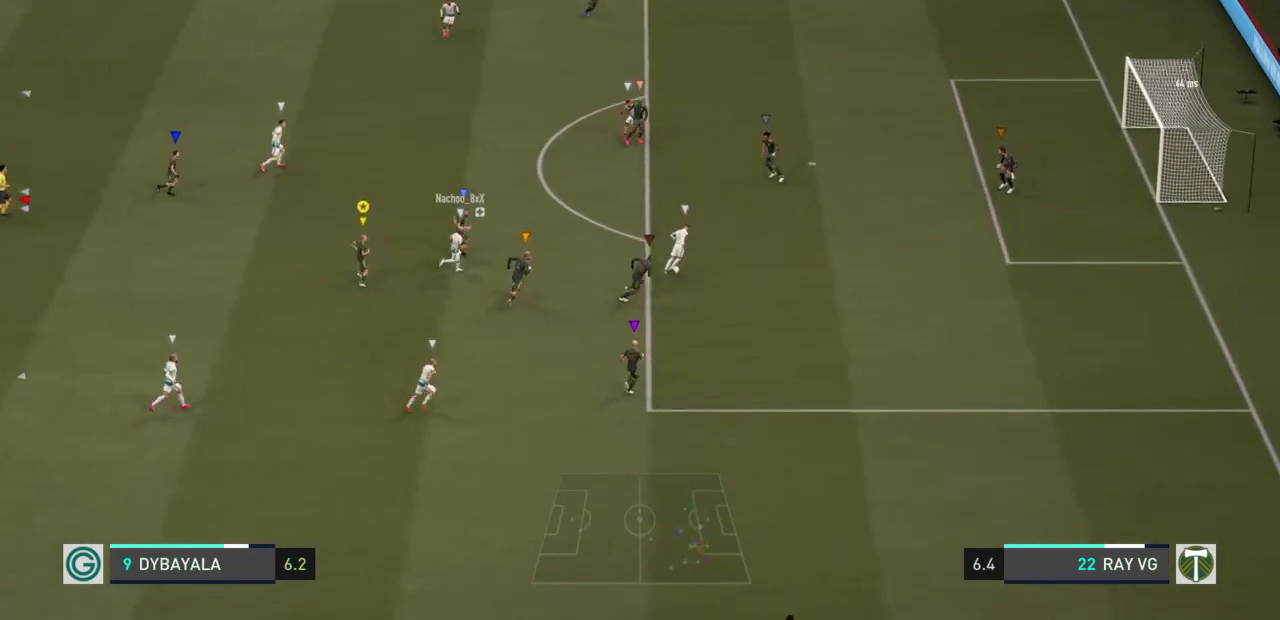
{"dt_ms": 500, "buttons": [], "left_stick": "down-right", "right_stick": "center", "events": [[83, "left_stick", "up-right"], [167, "R2", "up"], [217, "L2", "up"], [333, "left_stick", "right"], [450, "left_stick", "down-right"]]}
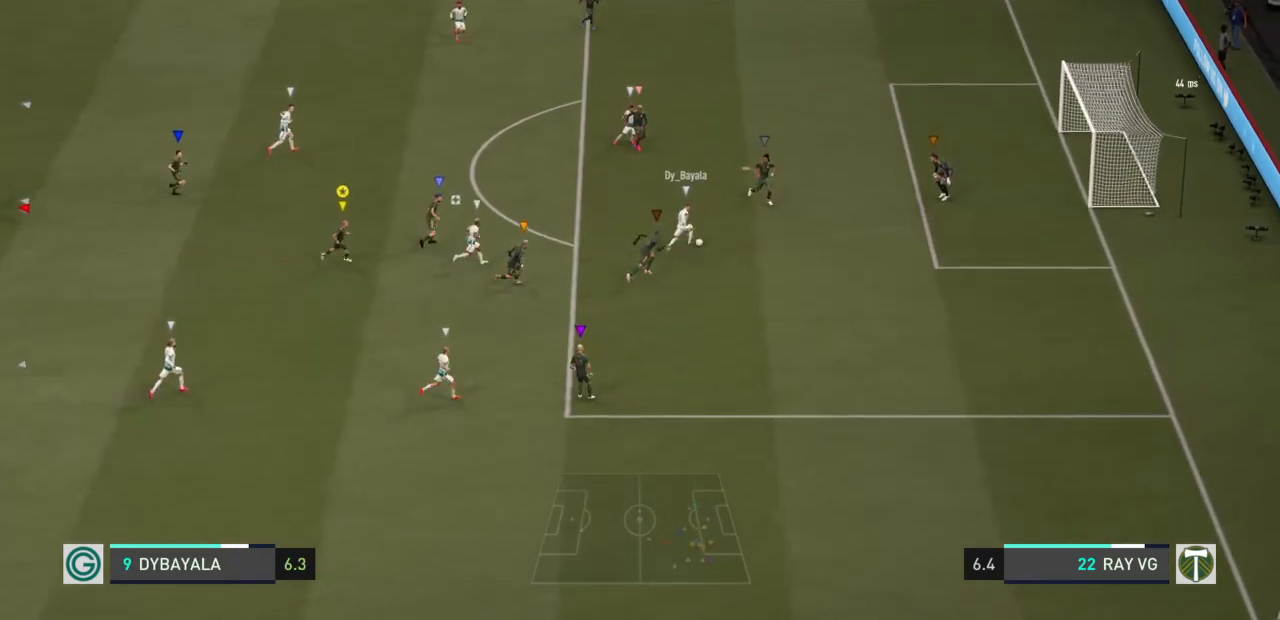
{"dt_ms": 500, "buttons": ["L2"], "left_stick": "center", "right_stick": "center", "events": [[50, "left_stick", "center"], [167, "L2", "down"]]}
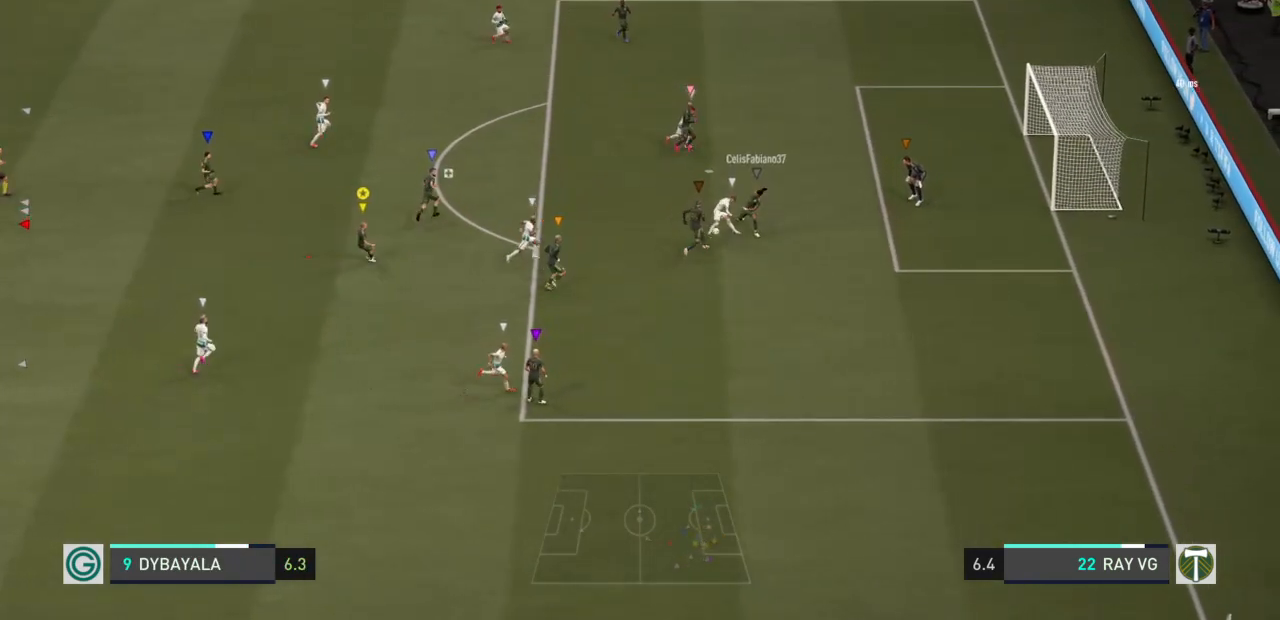
{"dt_ms": 500, "buttons": ["L2"], "left_stick": "down-left", "right_stick": "center", "events": [[483, "left_stick", "down-left"]]}
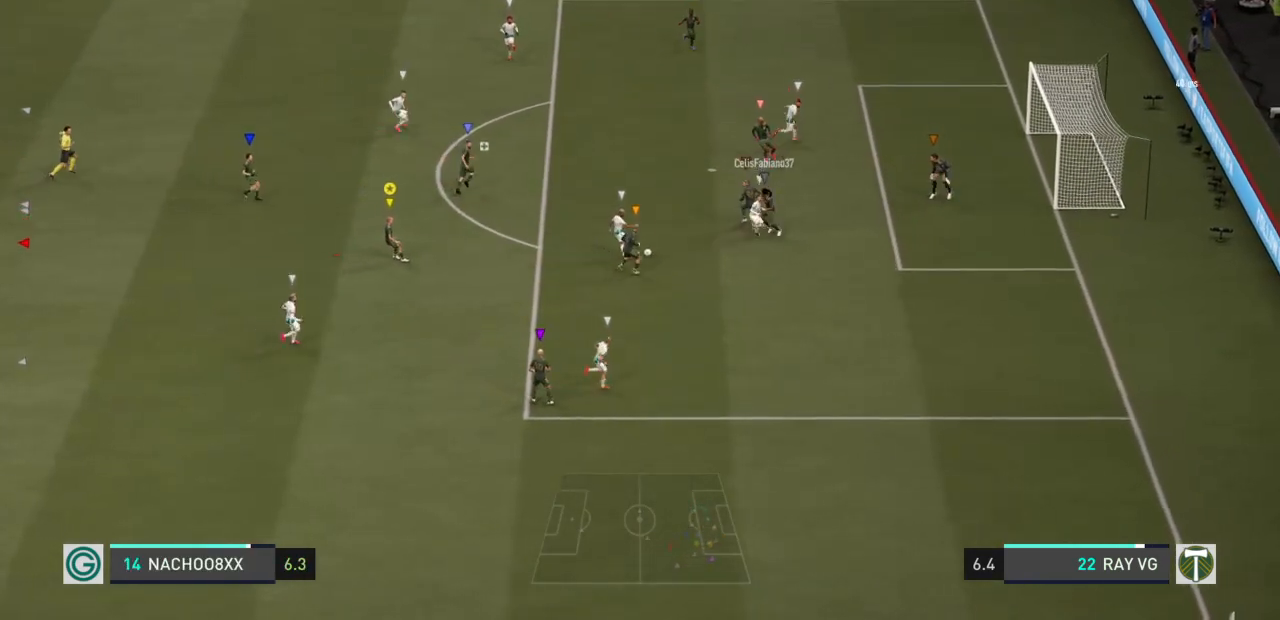
{"dt_ms": 500, "buttons": ["L2"], "left_stick": "left", "right_stick": "center", "events": [[450, "left_stick", "left"]]}
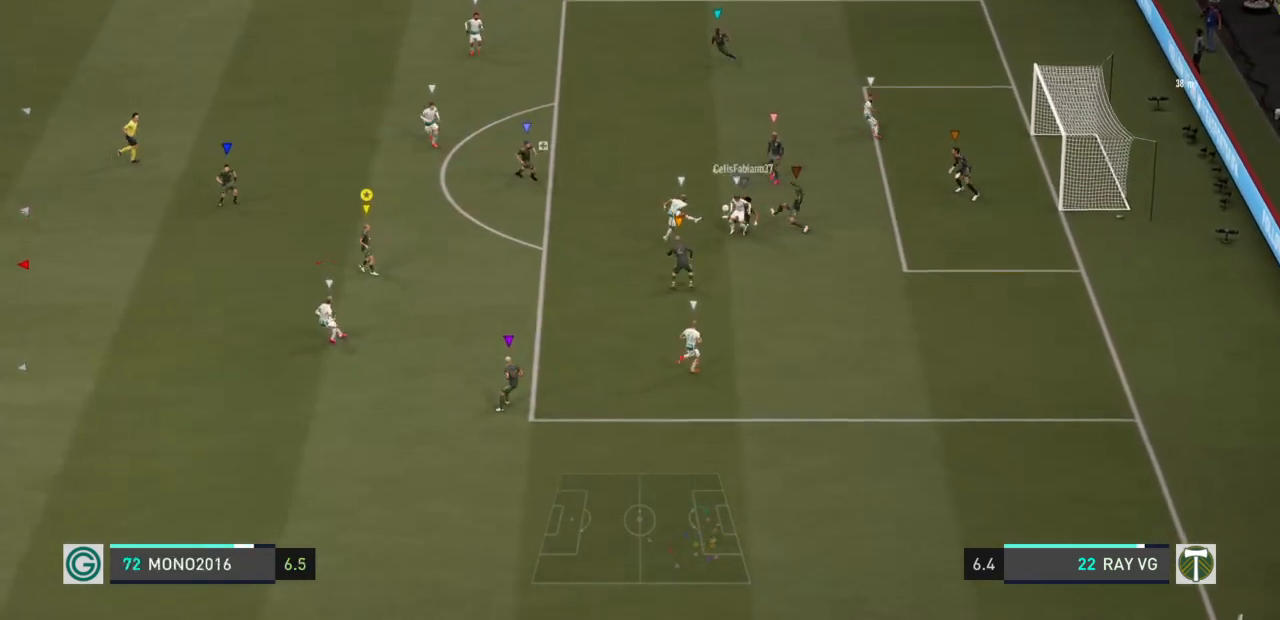
{"dt_ms": 500, "buttons": ["L2"], "left_stick": "left", "right_stick": "center", "events": [[50, "left_stick", "down-left"], [500, "left_stick", "left"]]}
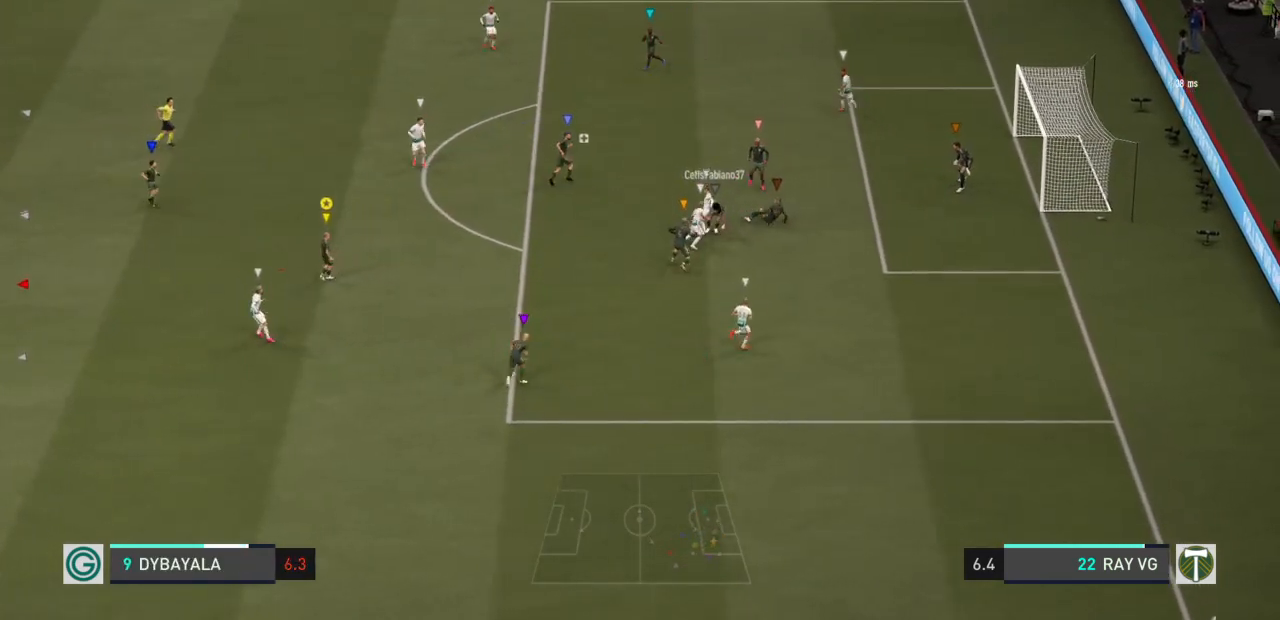
{"dt_ms": 500, "buttons": ["L2"], "left_stick": "left", "right_stick": "center", "events": []}
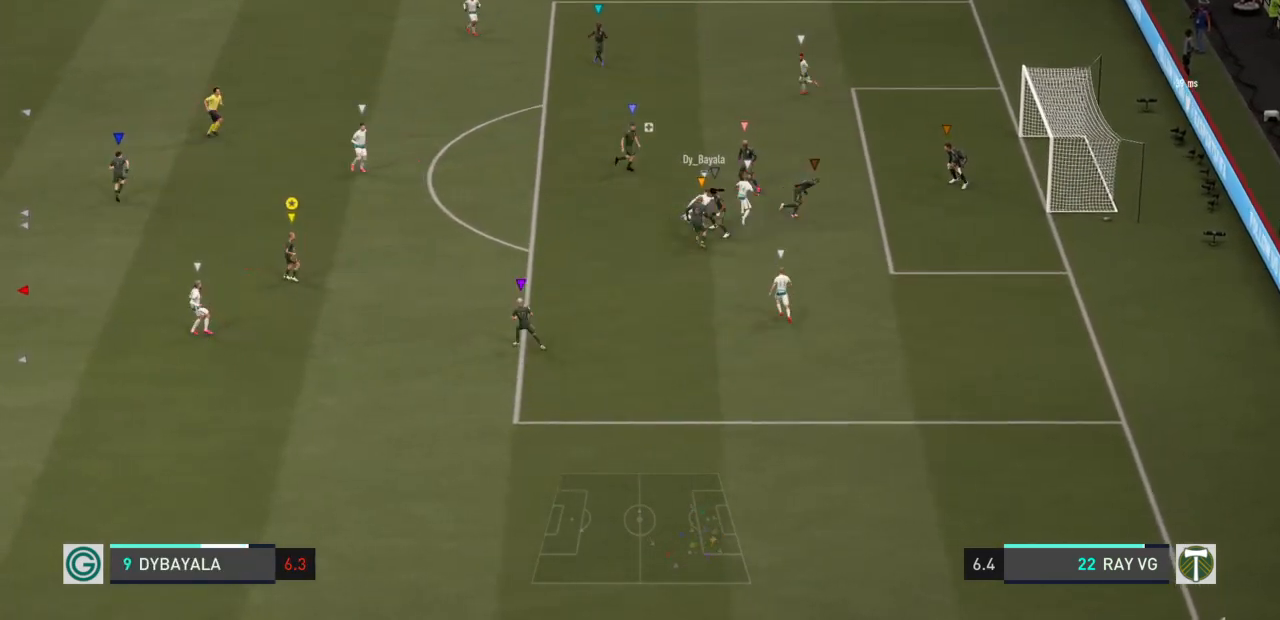
{"dt_ms": 500, "buttons": ["L2"], "left_stick": "left", "right_stick": "center", "events": []}
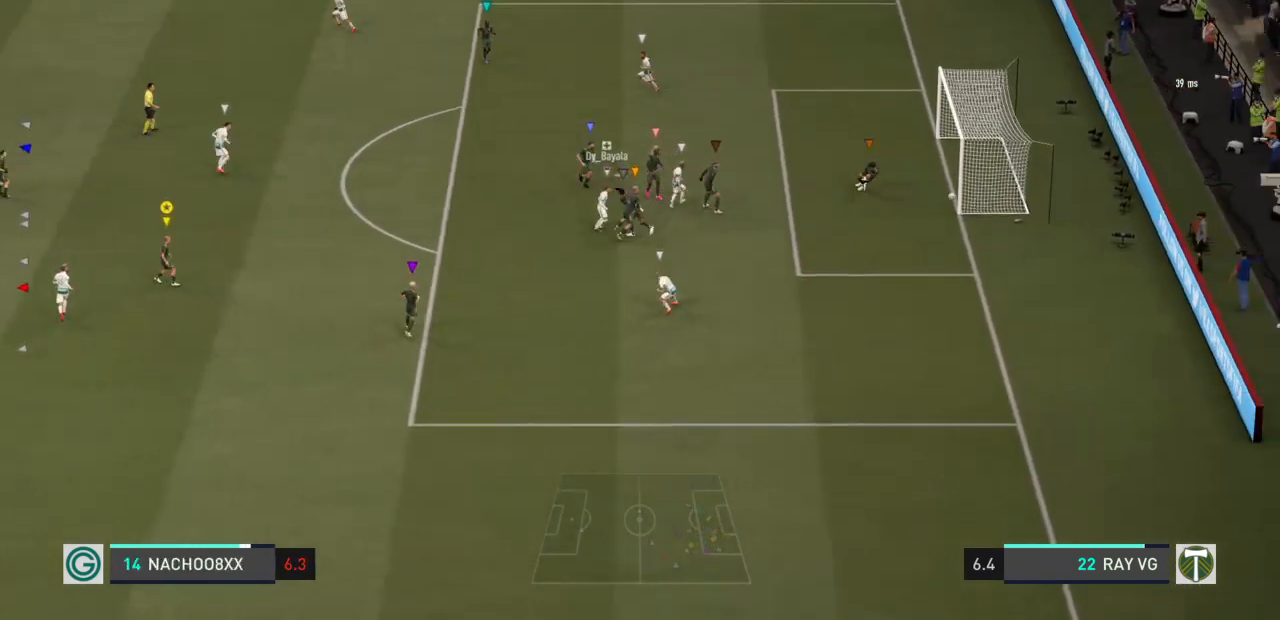
{"dt_ms": 500, "buttons": ["CROSS", "L2"], "left_stick": "left", "right_stick": "center", "events": [[450, "CROSS", "down"]]}
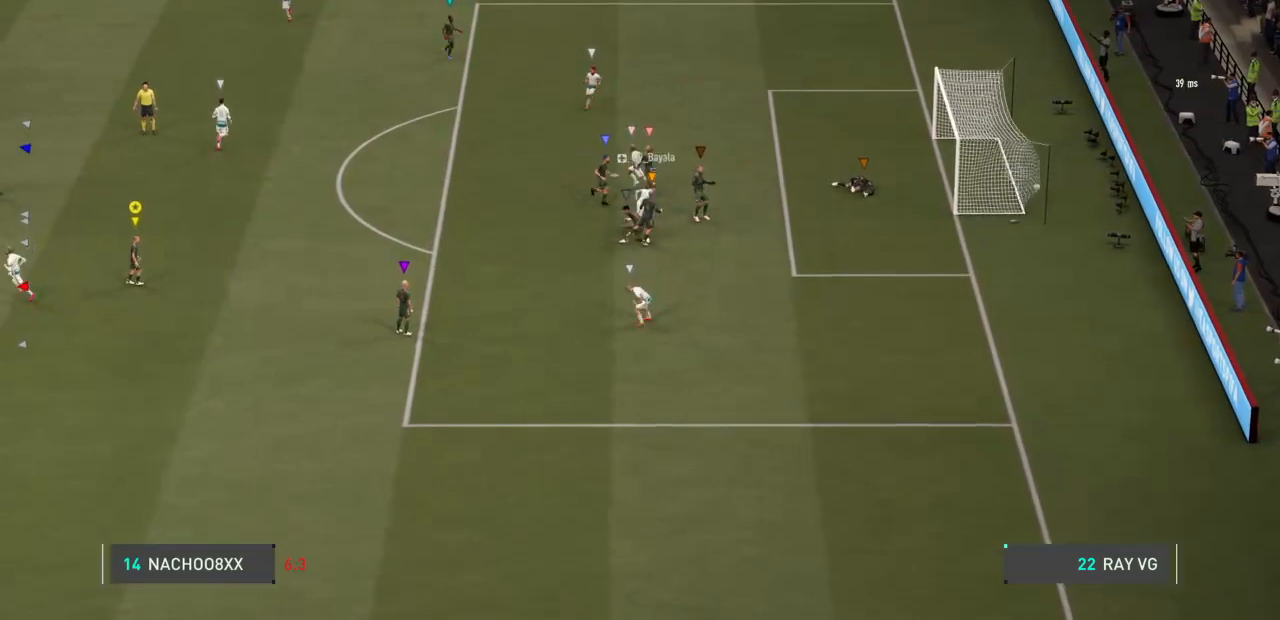
{"dt_ms": 500, "buttons": ["CROSS"], "left_stick": "center", "right_stick": "center", "events": [[17, "left_stick", "center"], [117, "CROSS", "up"], [167, "L2", "up"], [183, "CROSS", "down"], [383, "CROSS", "up"], [450, "CROSS", "down"]]}
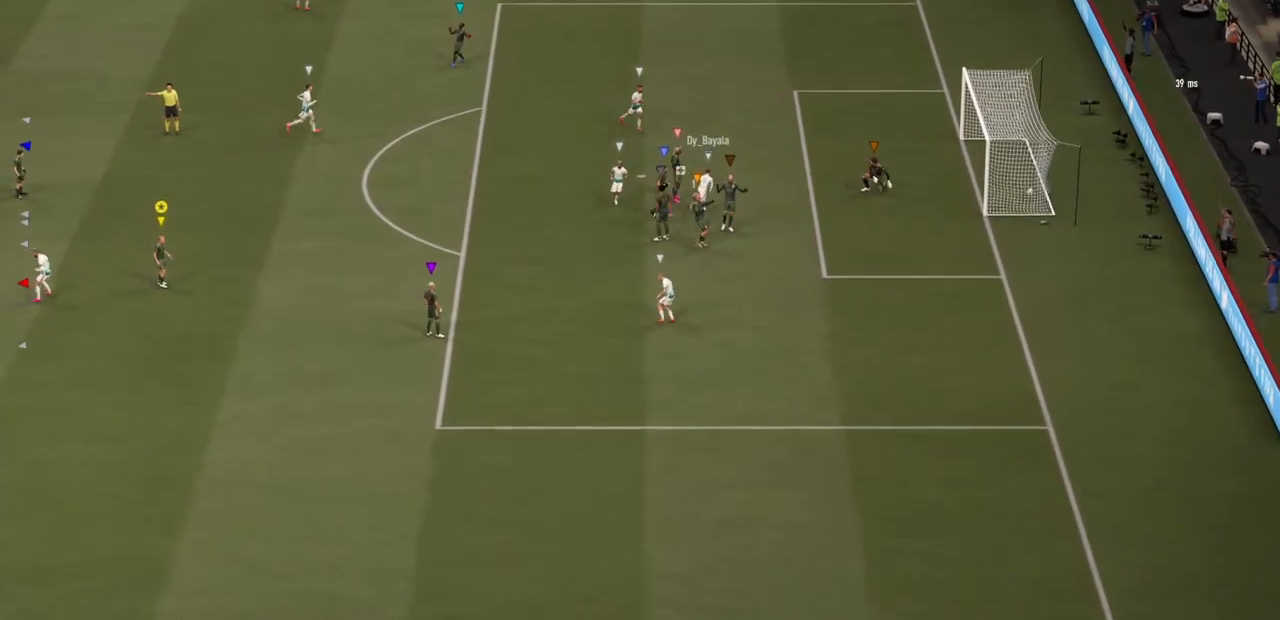
{"dt_ms": 500, "buttons": ["CROSS"], "left_stick": "center", "right_stick": "center", "events": [[83, "CROSS", "up"], [150, "CROSS", "down"], [317, "CROSS", "up"], [383, "CROSS", "down"]]}
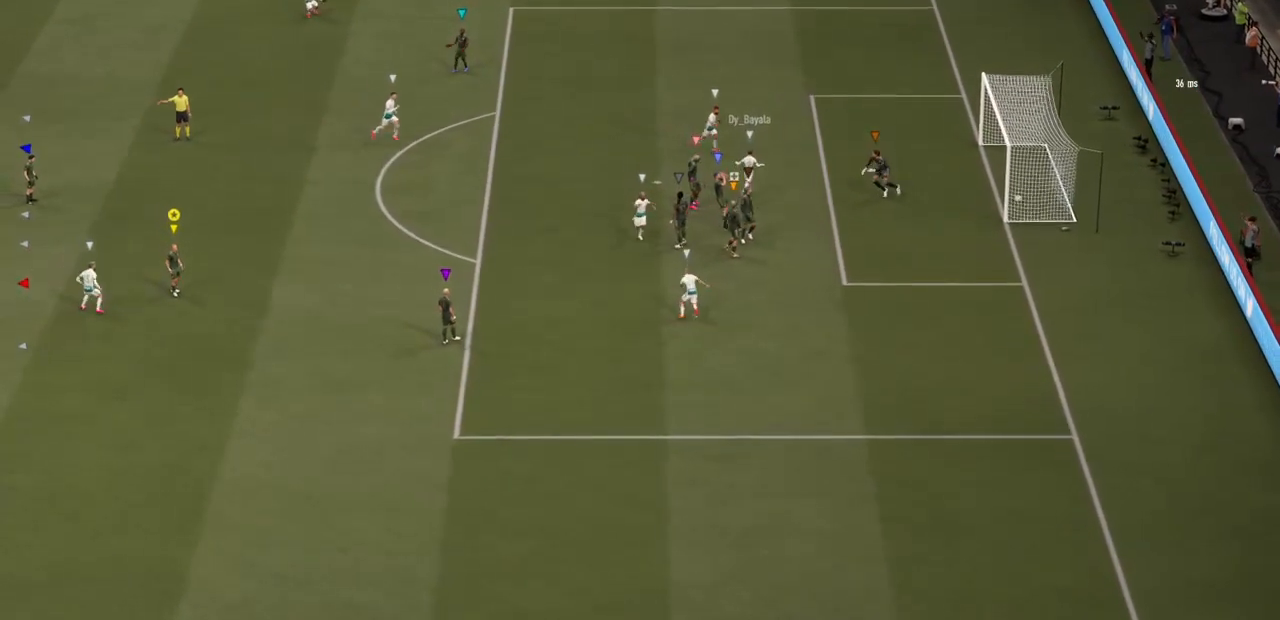
{"dt_ms": 500, "buttons": [], "left_stick": "center", "right_stick": "center", "events": [[17, "CROSS", "up"], [117, "CROSS", "down"], [233, "CROSS", "up"], [333, "CROSS", "down"], [467, "CROSS", "up"]]}
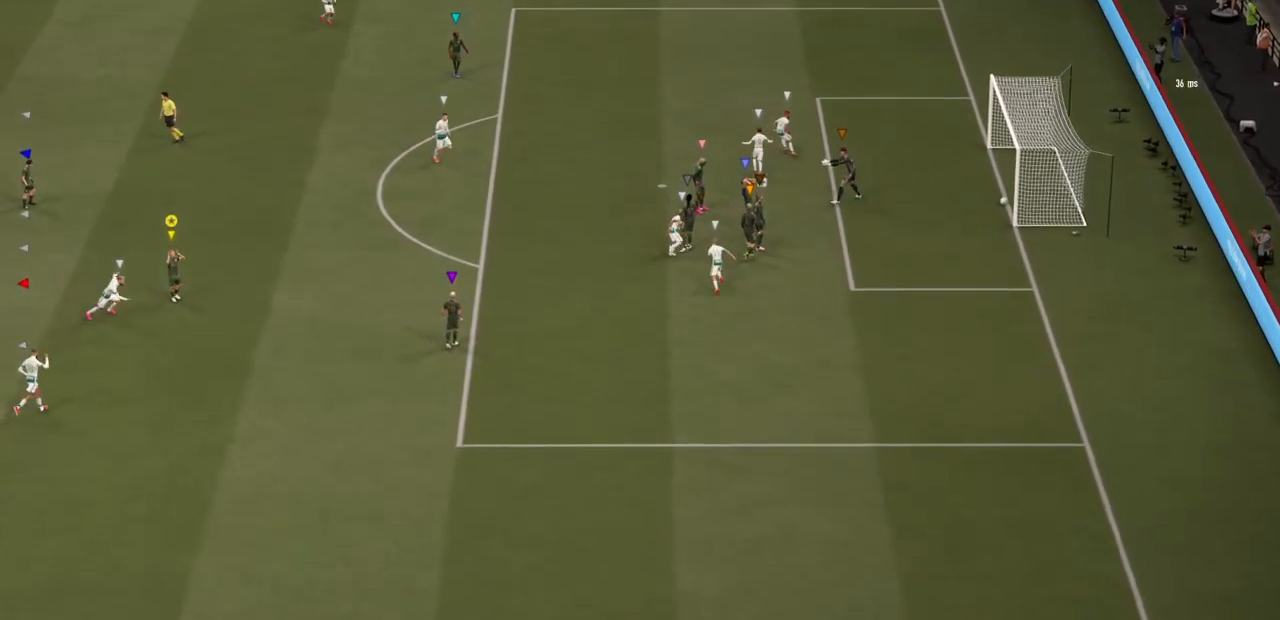
{"dt_ms": 500, "buttons": [], "left_stick": "center", "right_stick": "center", "events": [[67, "CROSS", "down"], [267, "CROSS", "up"], [300, "CROSS", "down"], [467, "CROSS", "up"]]}